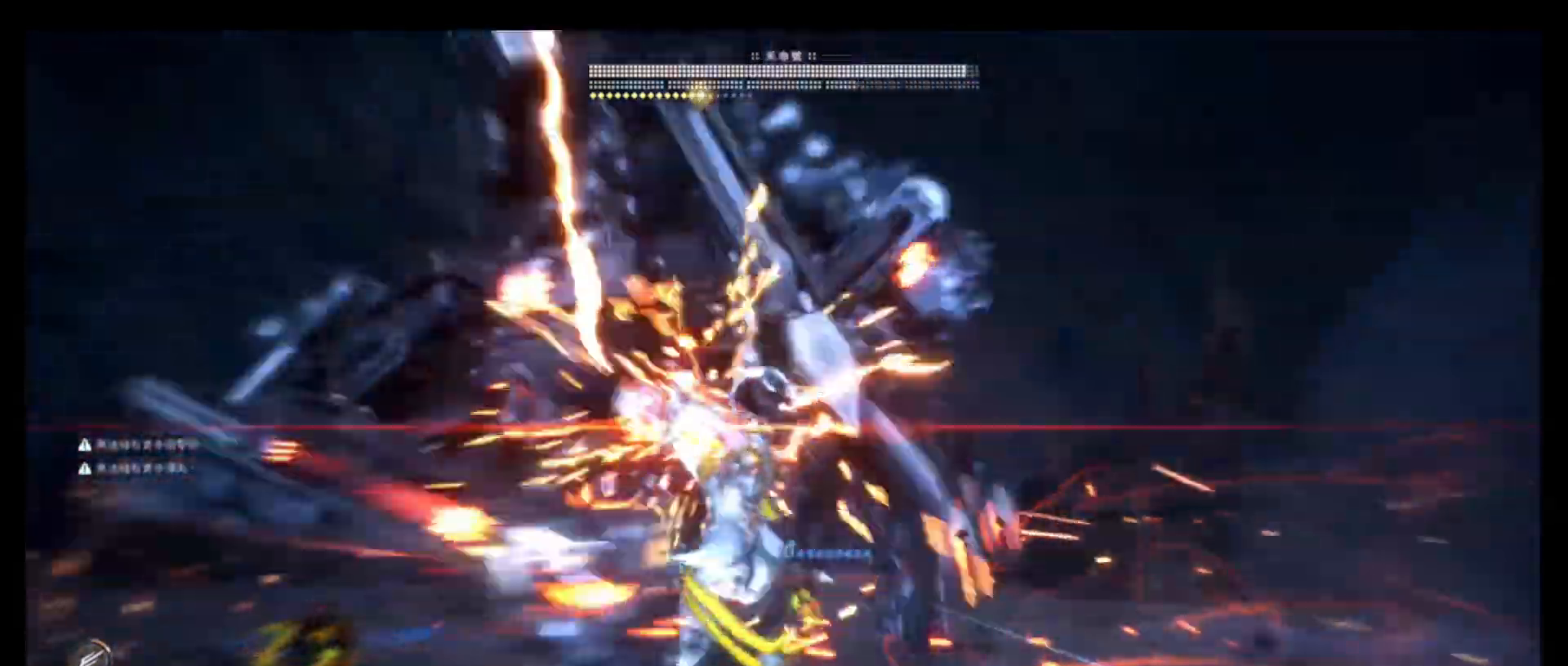
Gameplay with a controller (PlayStation layout); each line is a JSON object with the inputs held at the frame after it. "events" lists button and stick changes between this image and that frame as [ms after this image, input, new state], when the widget could be followed in between.
{"buttons": [], "left_stick": "center", "right_stick": "center", "events": [[133, "TRIANGLE", "down"], [266, "TRIANGLE", "up"]]}
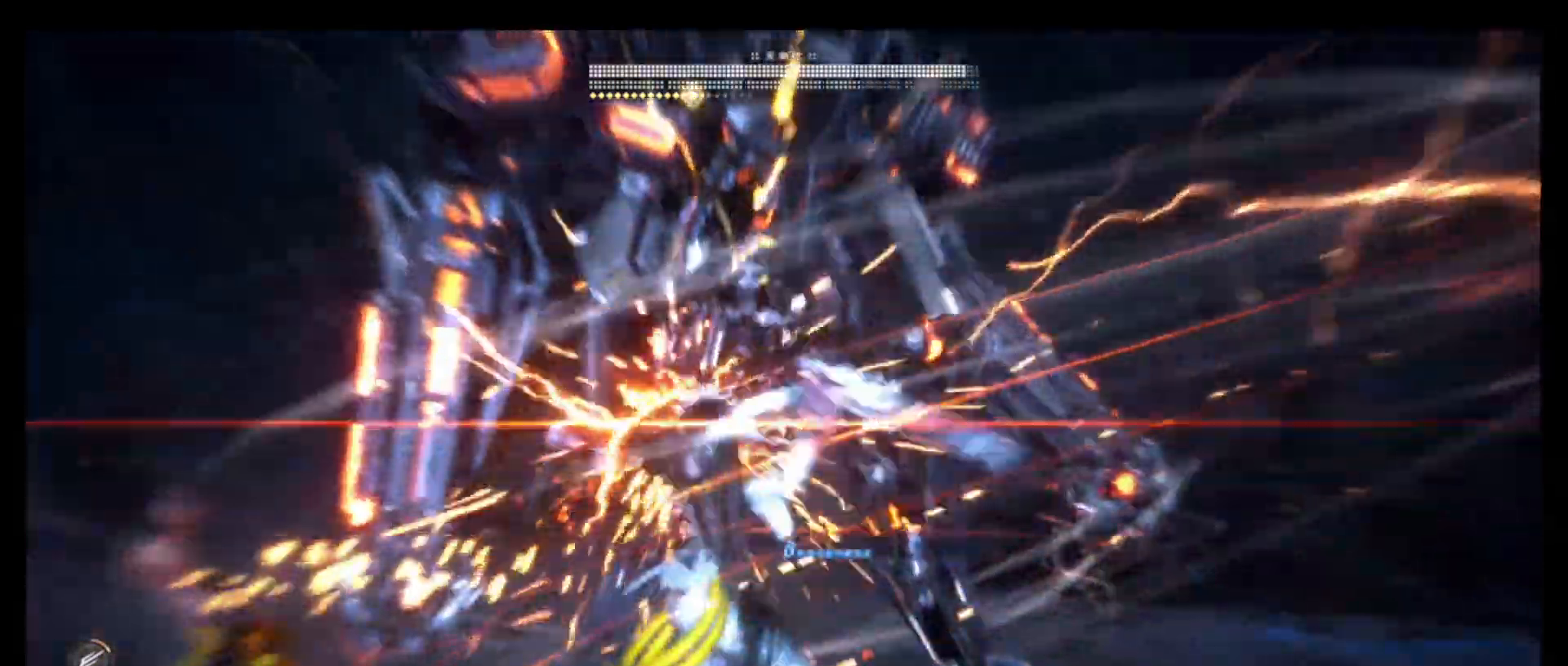
{"buttons": [], "left_stick": "center", "right_stick": "center", "events": [[16, "L1", "down"], [116, "SQUARE", "down"], [133, "R1", "down"], [150, "R1", "up"], [166, "L1", "up"], [216, "SQUARE", "up"]]}
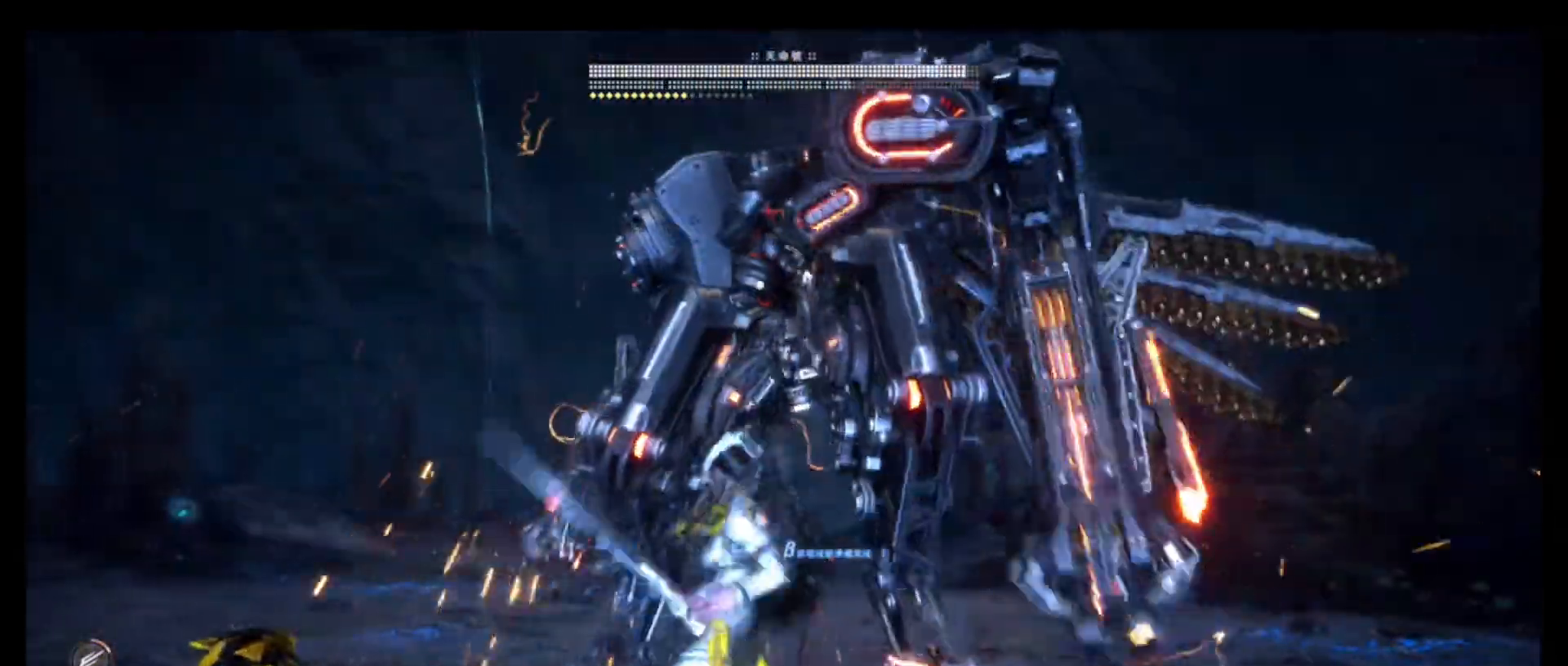
{"buttons": [], "left_stick": "center", "right_stick": "center", "events": [[66, "SQUARE", "down"], [466, "SQUARE", "up"]]}
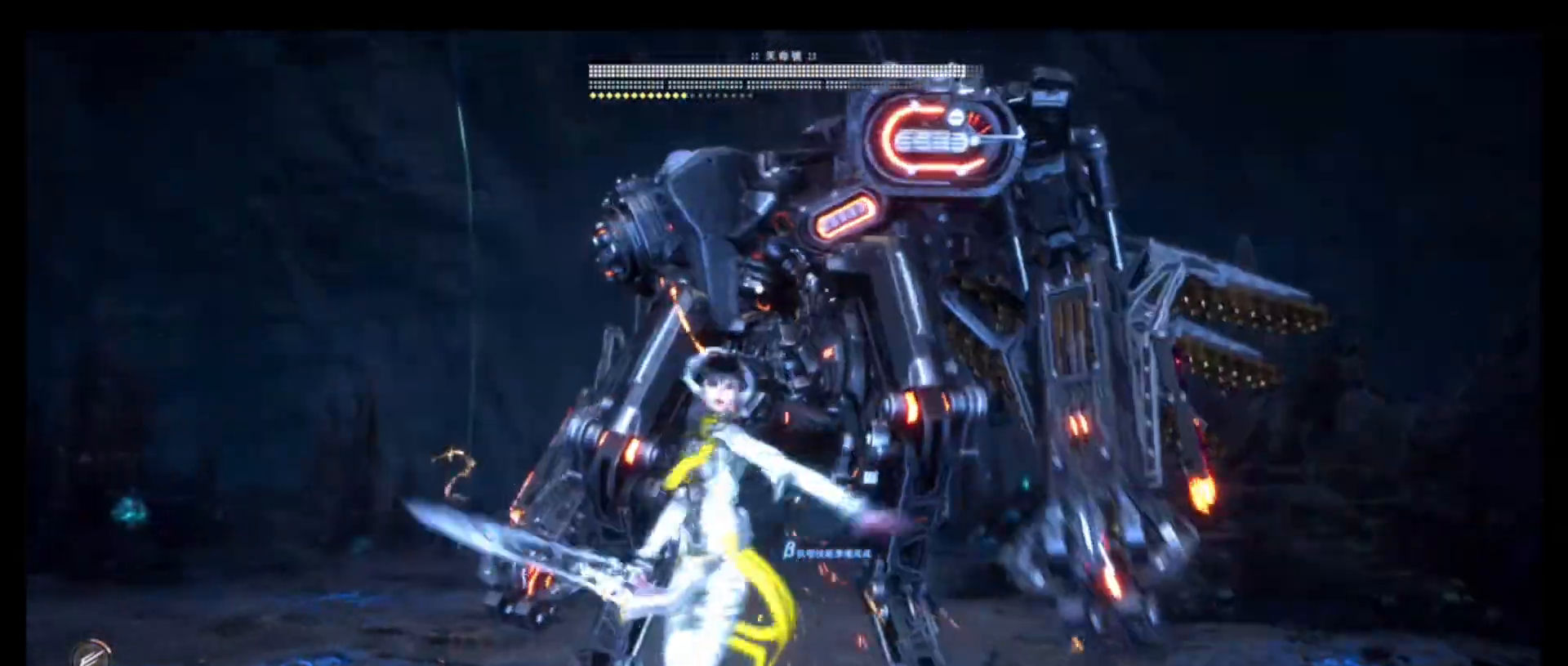
{"buttons": [], "left_stick": "center", "right_stick": "center", "events": [[266, "R1", "down"], [333, "R1", "up"], [383, "R1", "down"], [483, "R1", "up"]]}
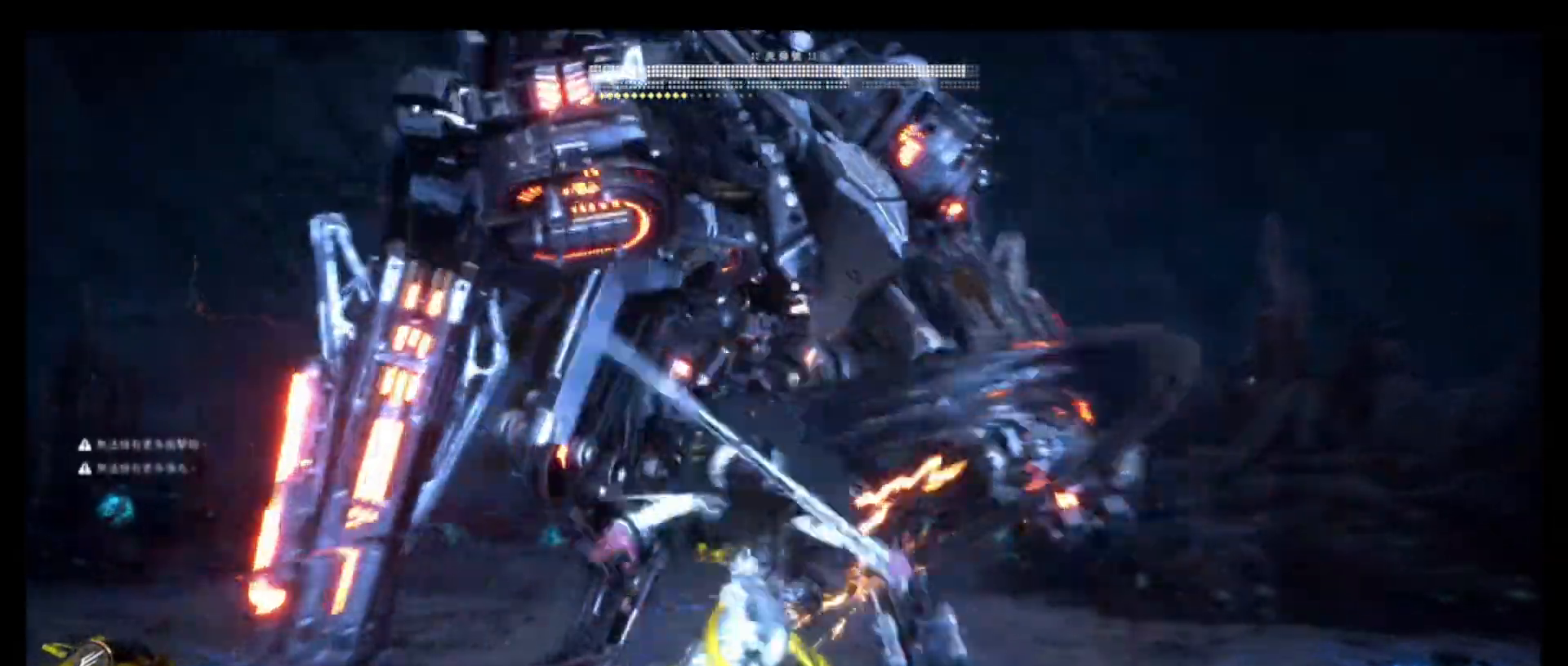
{"buttons": [], "left_stick": "center", "right_stick": "center", "events": []}
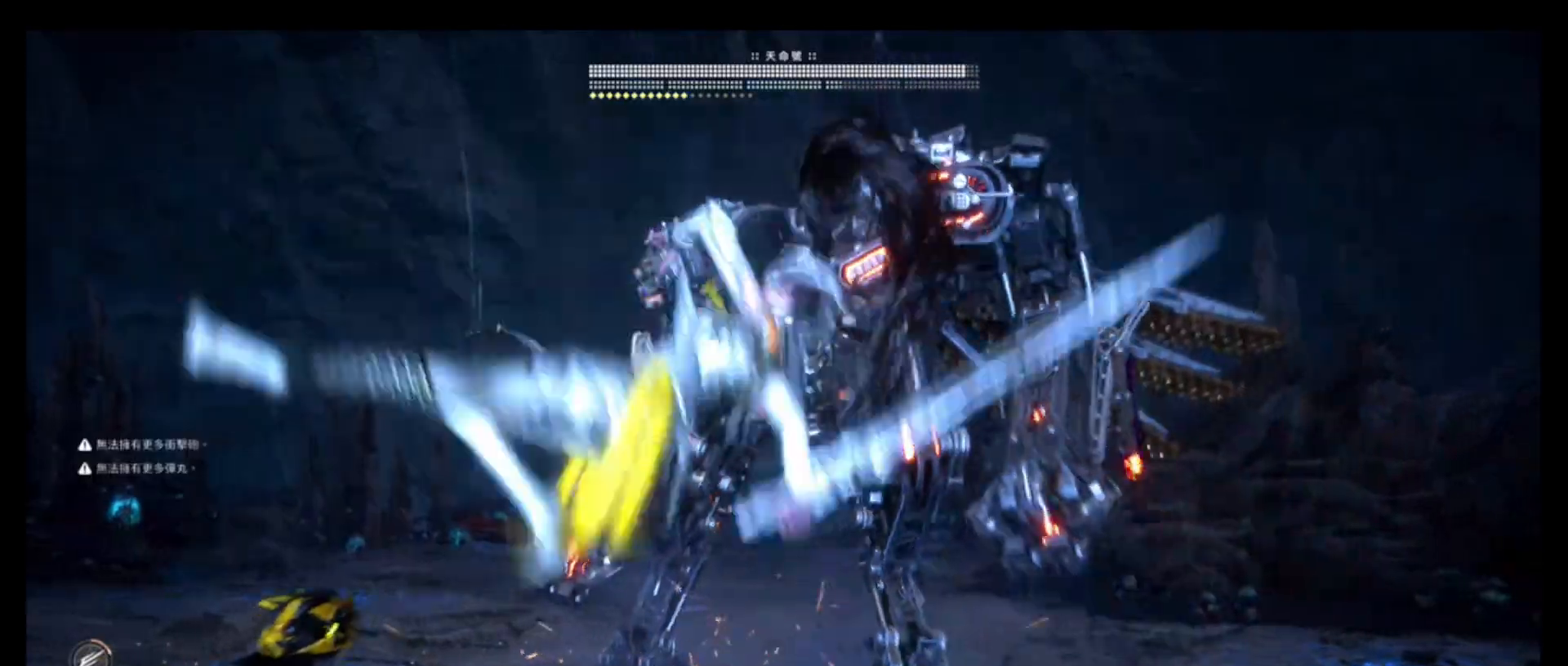
{"buttons": [], "left_stick": "center", "right_stick": "center", "events": [[216, "L1", "down"], [266, "TRIANGLE", "down"], [333, "L1", "up"], [366, "TRIANGLE", "up"]]}
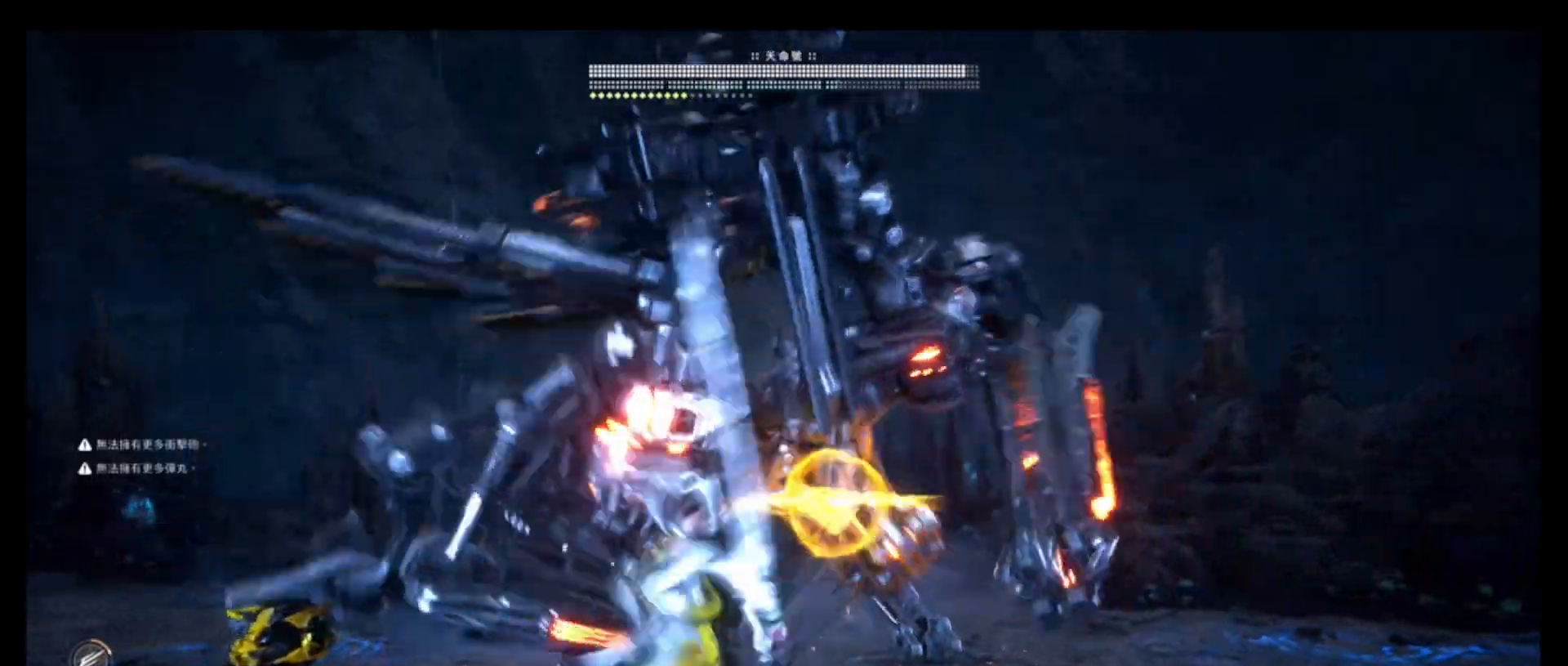
{"buttons": [], "left_stick": "center", "right_stick": "center", "events": [[400, "R1", "down"], [466, "R1", "up"]]}
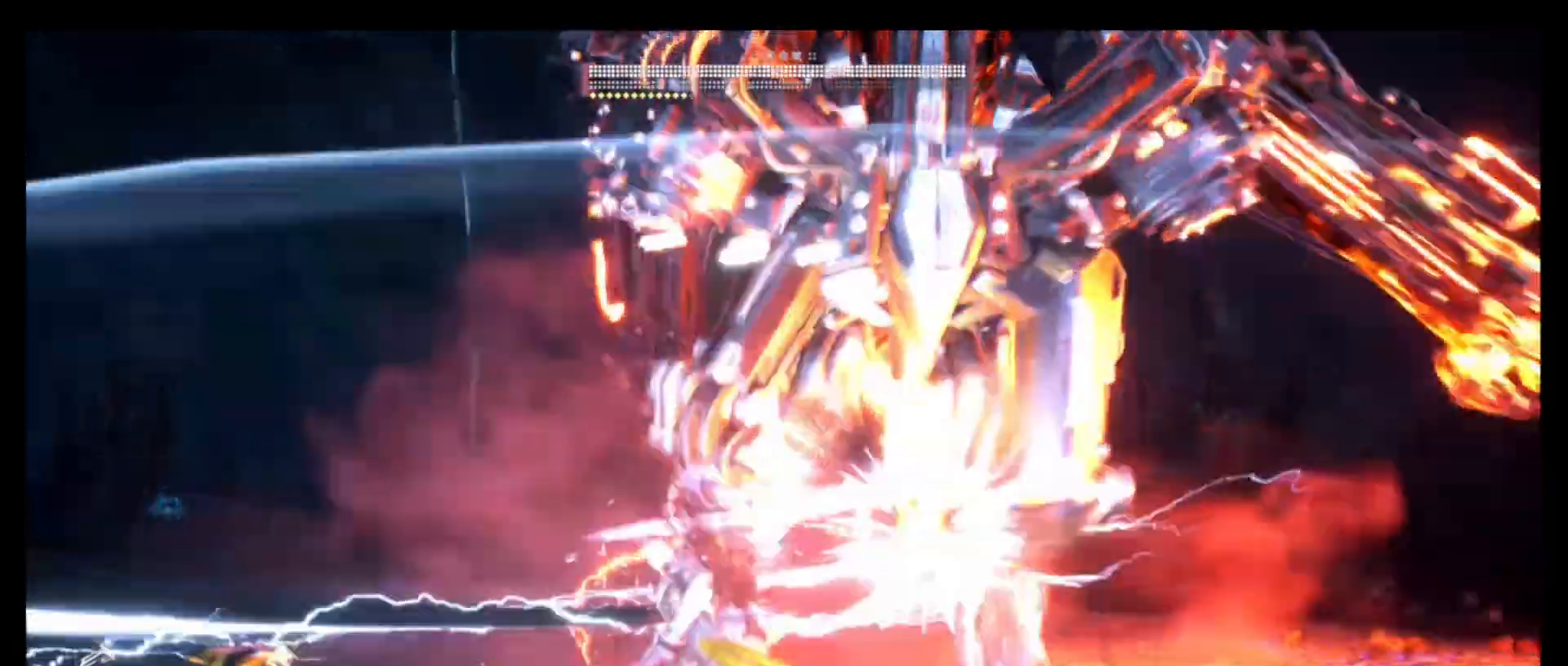
{"buttons": [], "left_stick": "up", "right_stick": "center", "events": [[383, "left_stick", "up"]]}
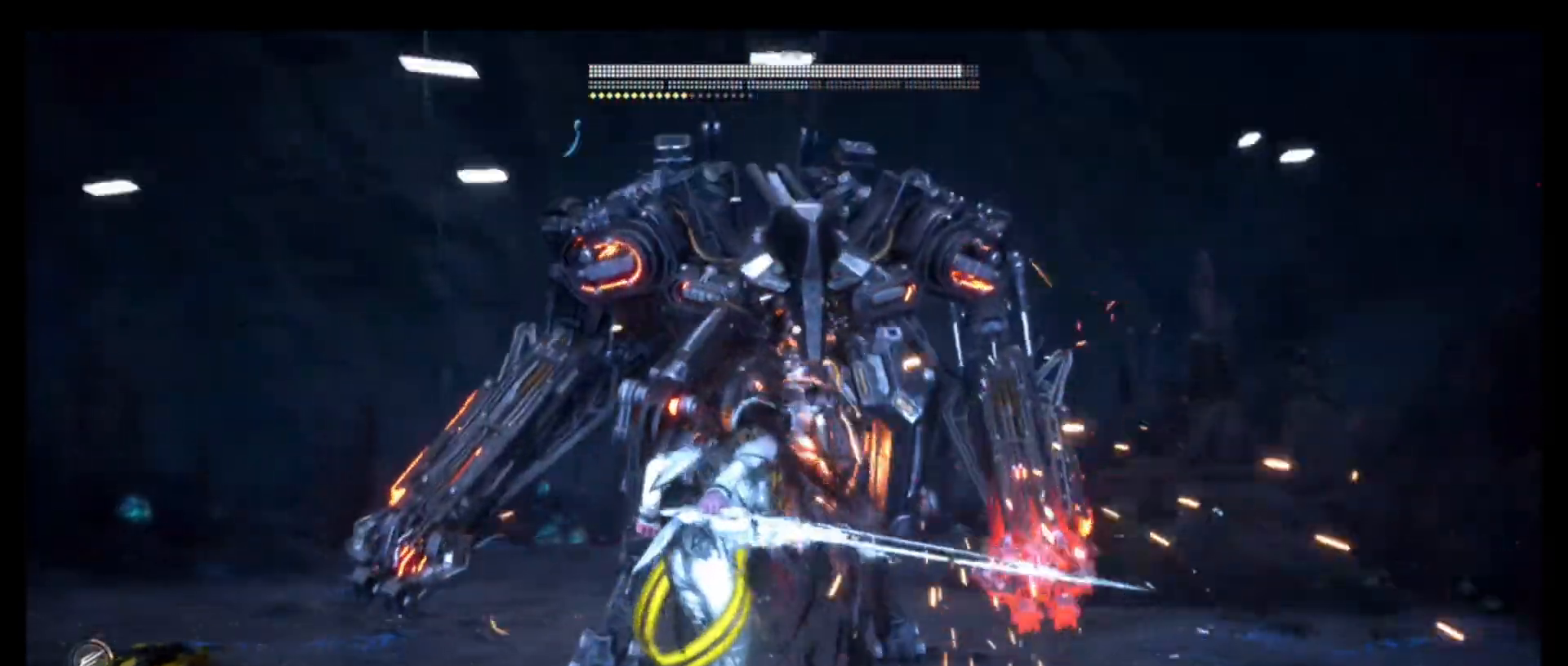
{"buttons": ["SQUARE"], "left_stick": "up", "right_stick": "center", "events": [[133, "SQUARE", "down"], [250, "SQUARE", "up"], [500, "SQUARE", "down"]]}
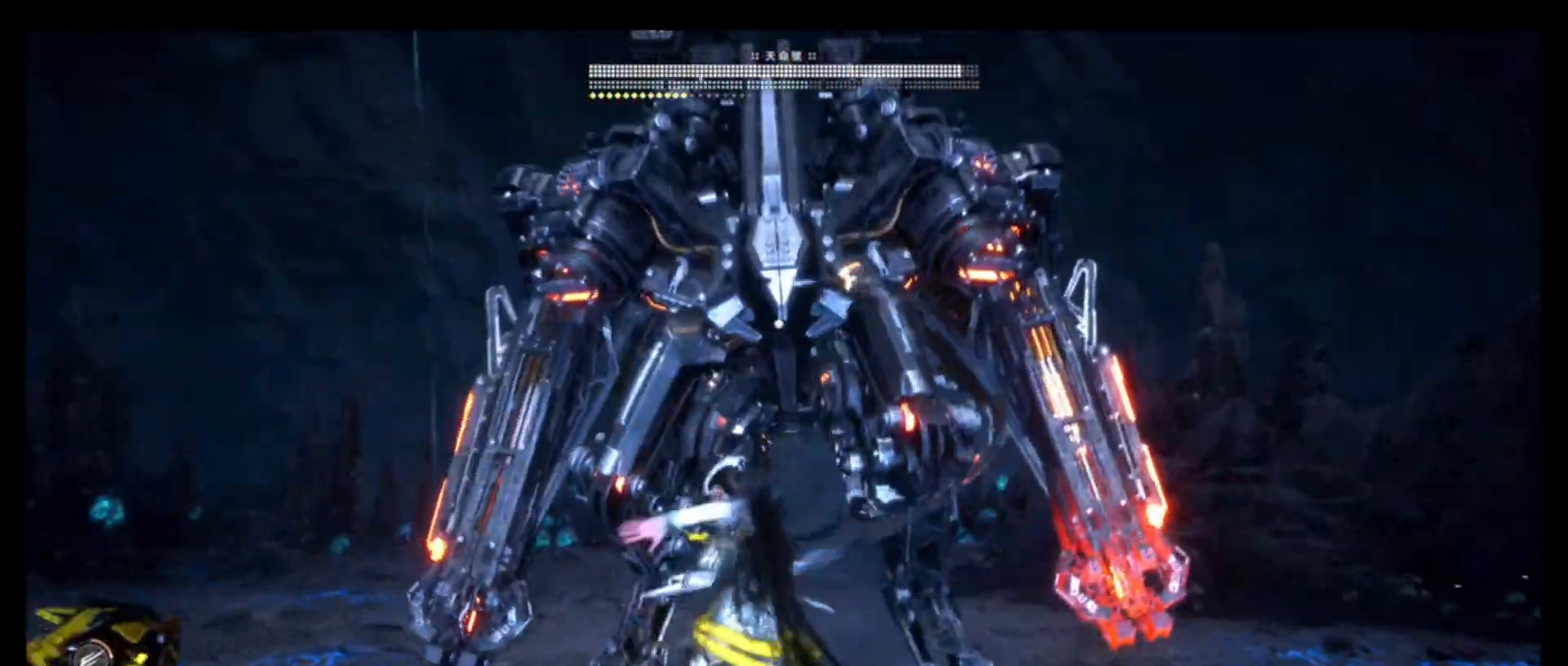
{"buttons": ["SQUARE"], "left_stick": "center", "right_stick": "center", "events": [[83, "left_stick", "center"], [133, "SQUARE", "up"], [433, "SQUARE", "down"]]}
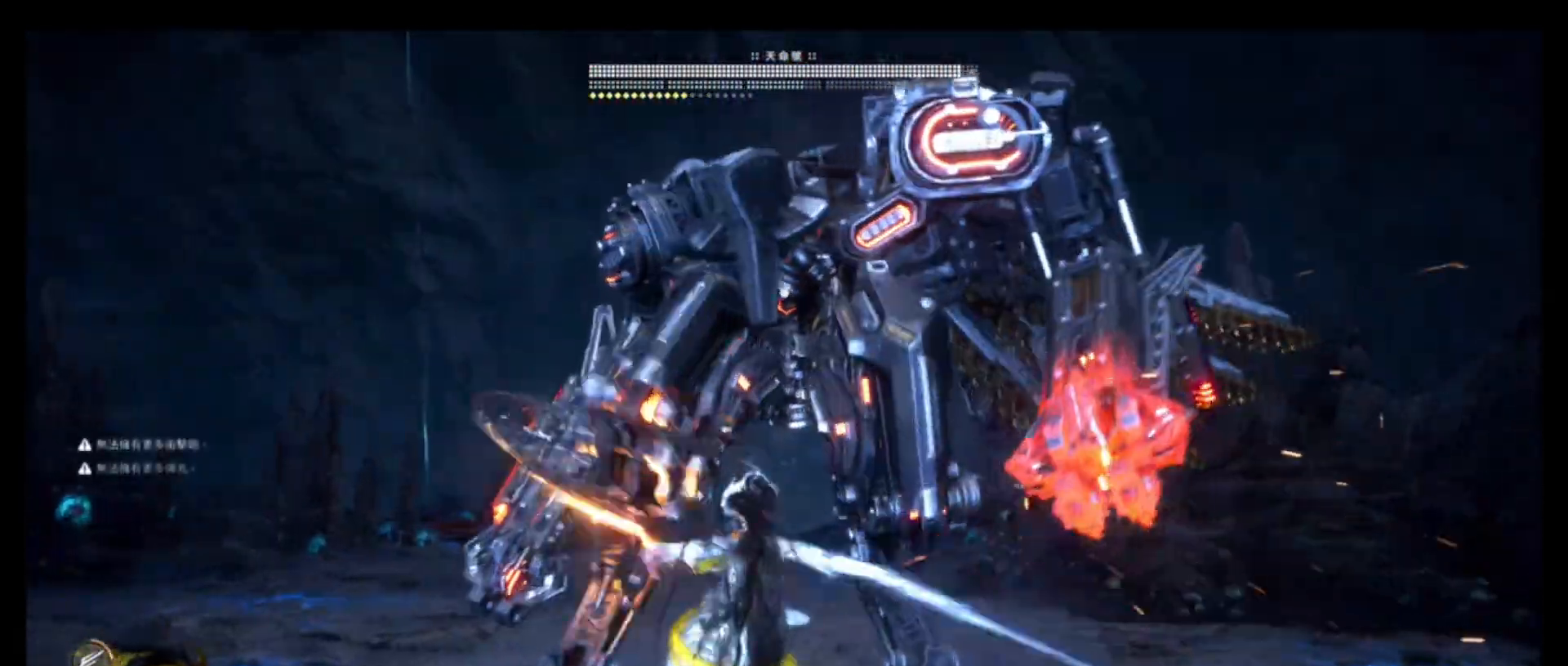
{"buttons": [], "left_stick": "center", "right_stick": "center", "events": [[33, "SQUARE", "up"], [100, "L1", "down"], [150, "L1", "up"], [316, "TRIANGLE", "down"], [416, "TRIANGLE", "up"]]}
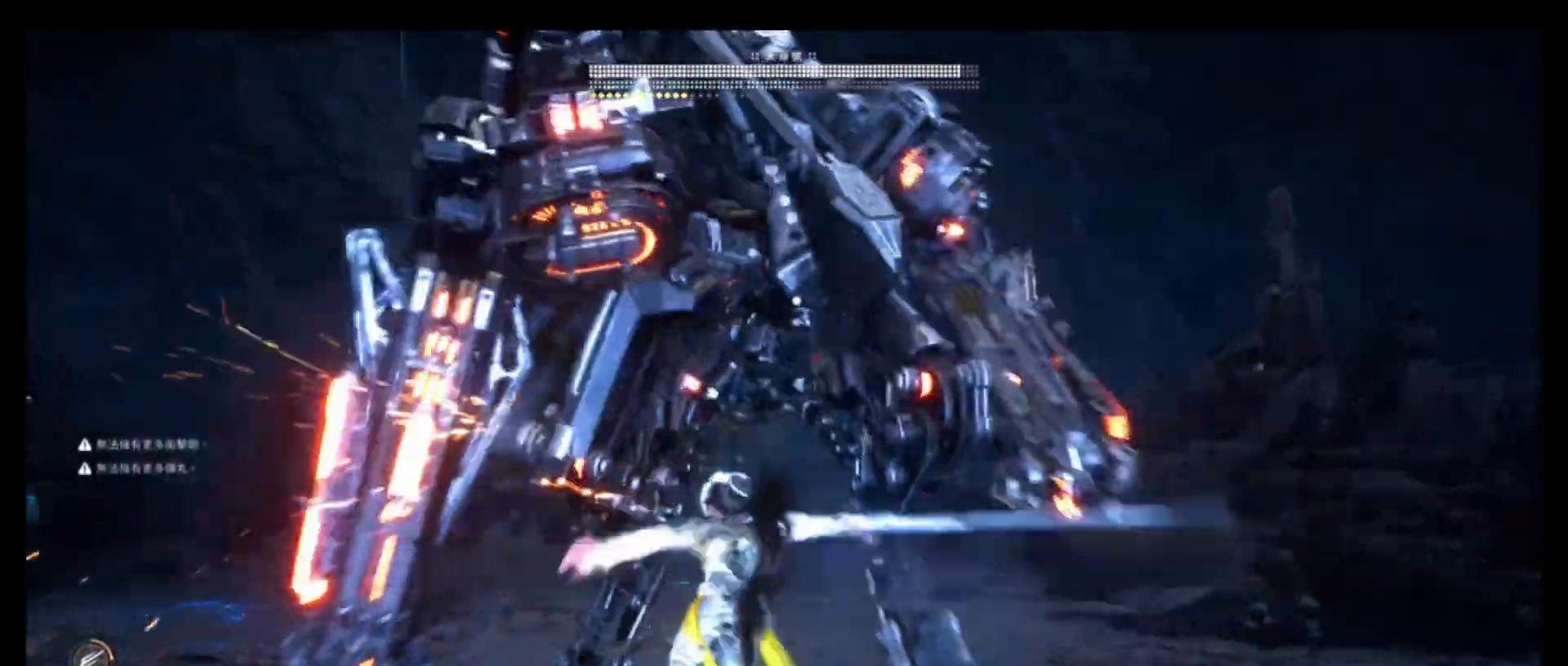
{"buttons": [], "left_stick": "center", "right_stick": "center", "events": []}
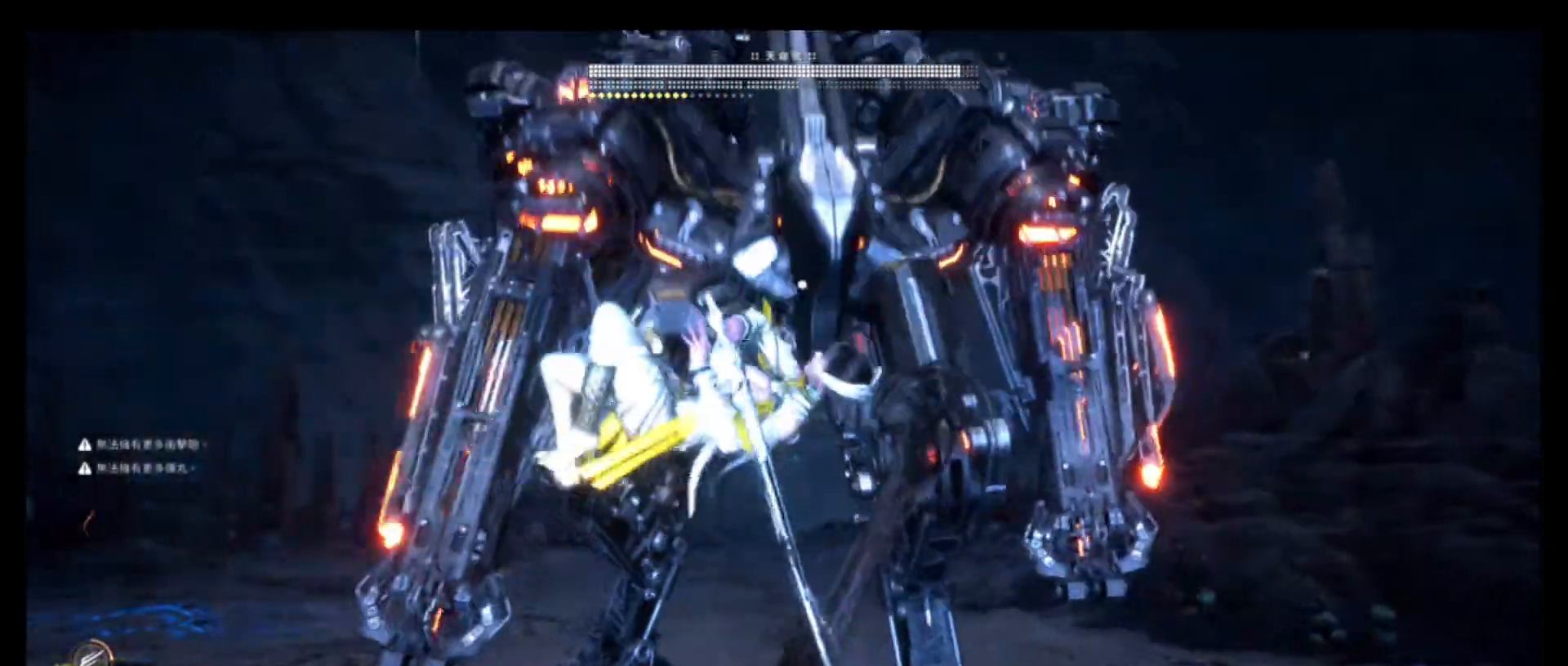
{"buttons": [], "left_stick": "center", "right_stick": "center", "events": [[150, "L1", "down"], [316, "L1", "up"]]}
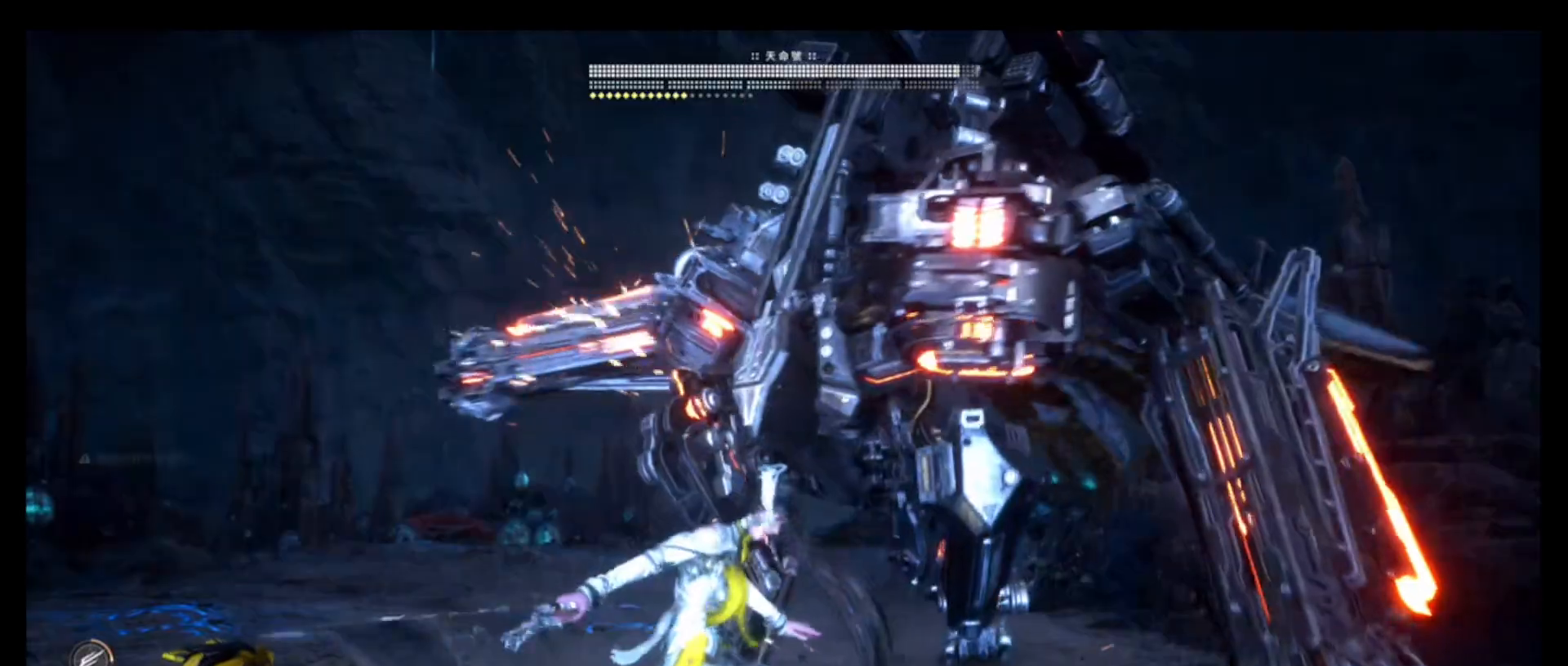
{"buttons": [], "left_stick": "center", "right_stick": "center", "events": []}
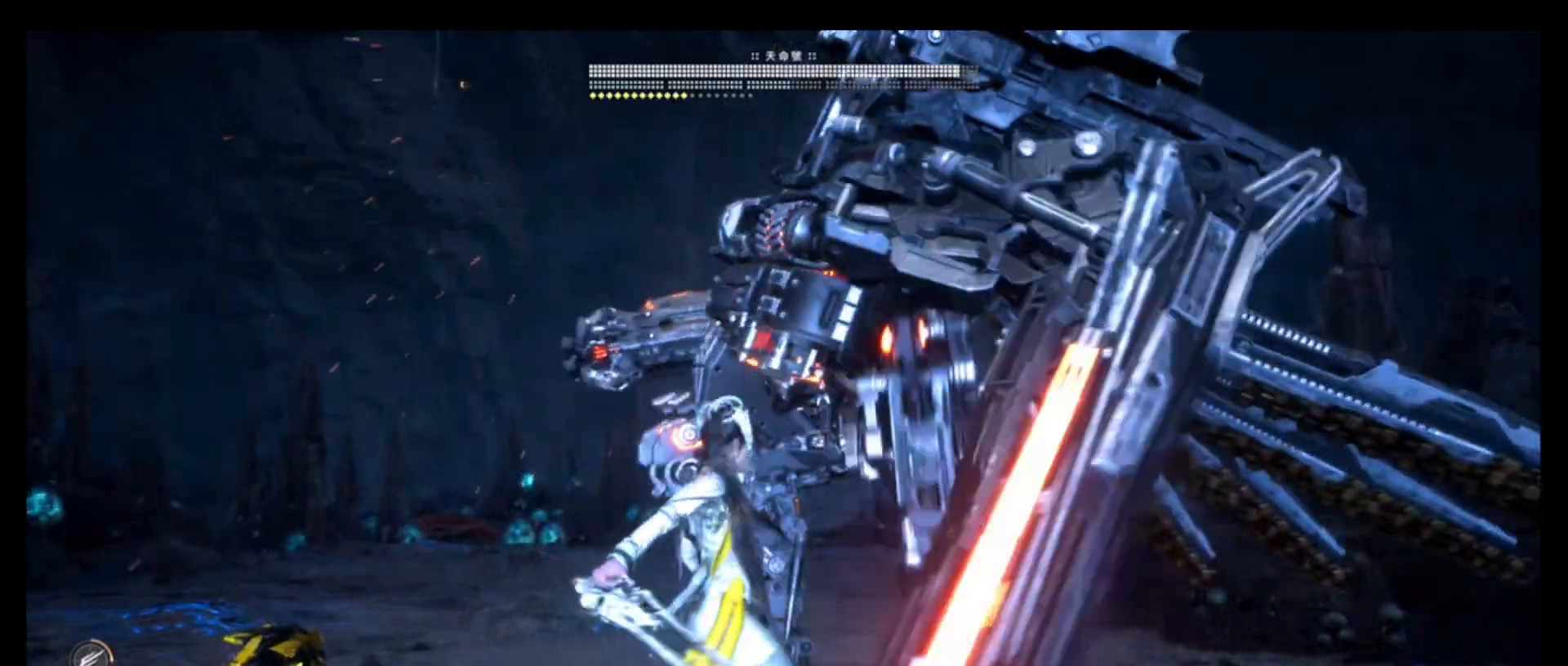
{"buttons": [], "left_stick": "center", "right_stick": "center"}
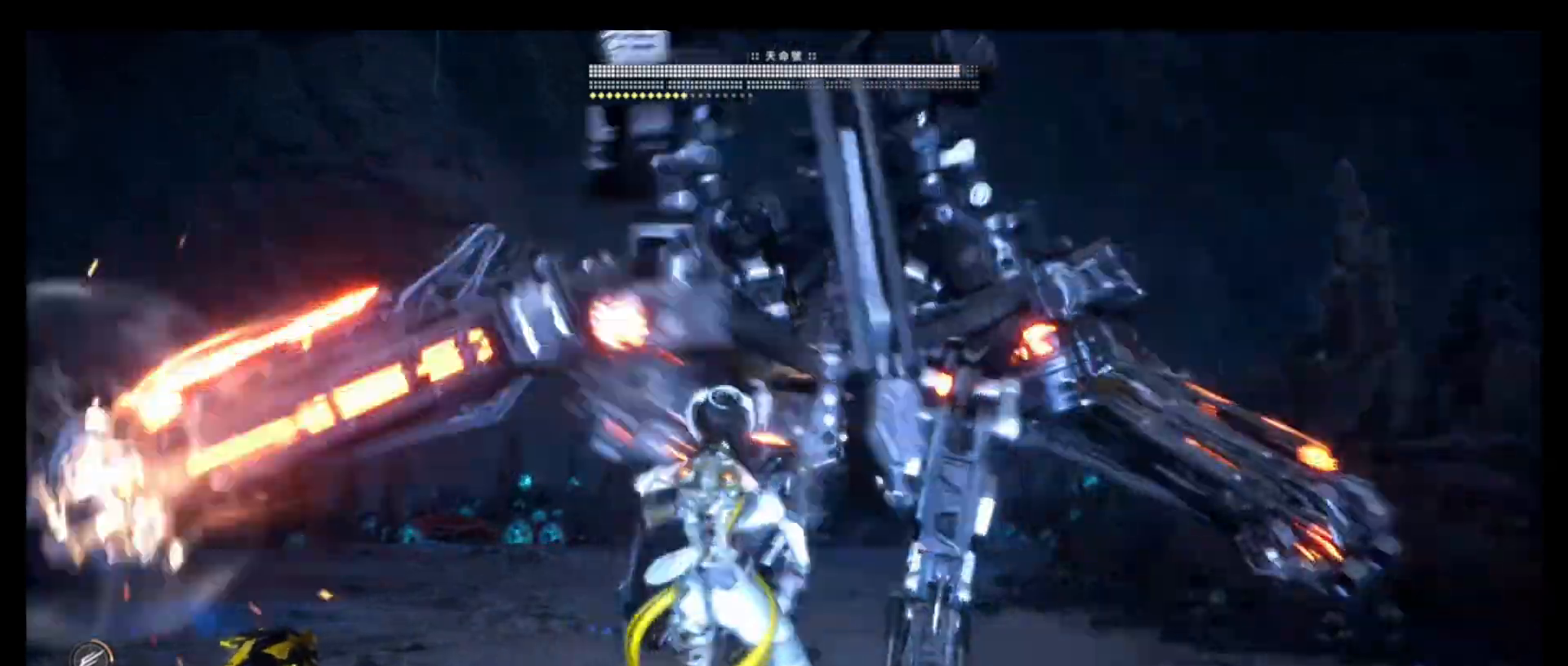
{"buttons": [], "left_stick": "center", "right_stick": "center", "events": [[200, "R1", "down"], [283, "L1", "down"], [383, "R1", "up"], [466, "L1", "up"]]}
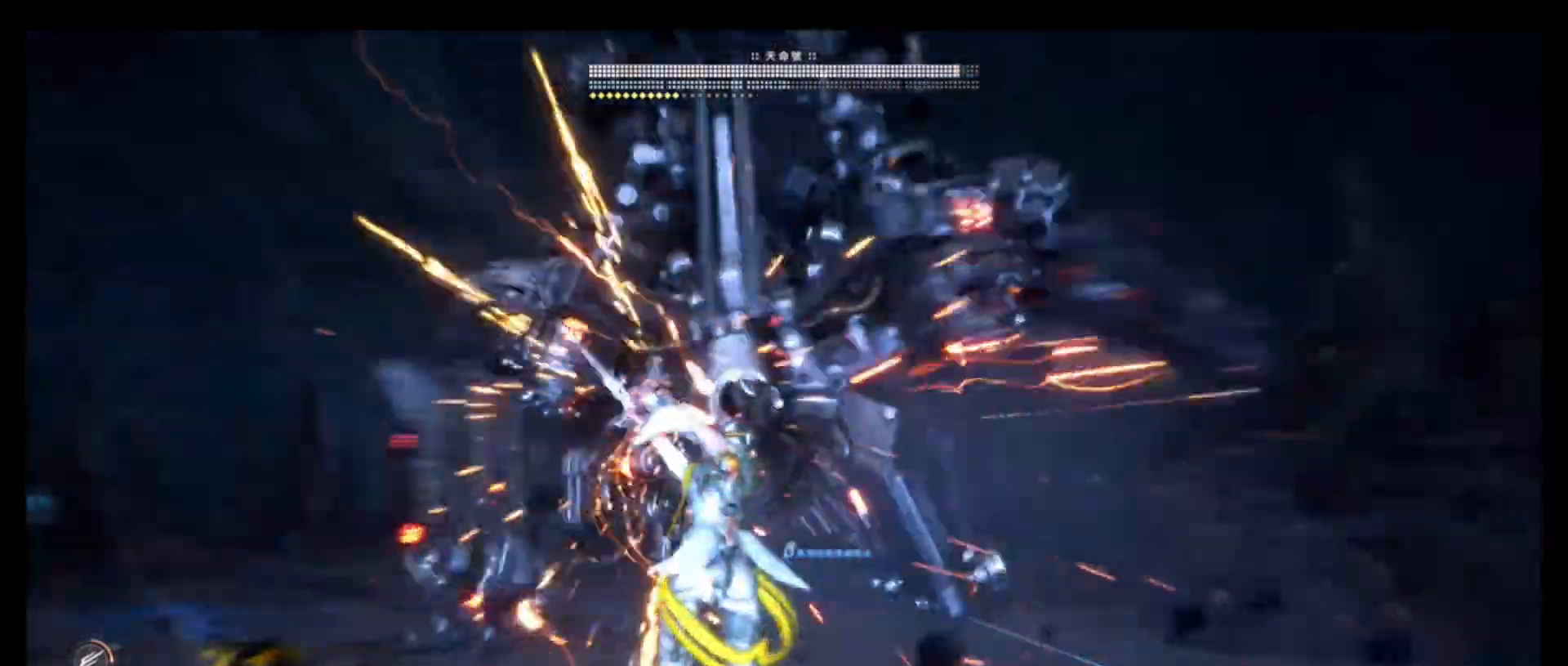
{"buttons": ["TRIANGLE"], "left_stick": "center", "right_stick": "center", "events": [[66, "TRIANGLE", "down"], [200, "R1", "down"], [433, "R1", "up"]]}
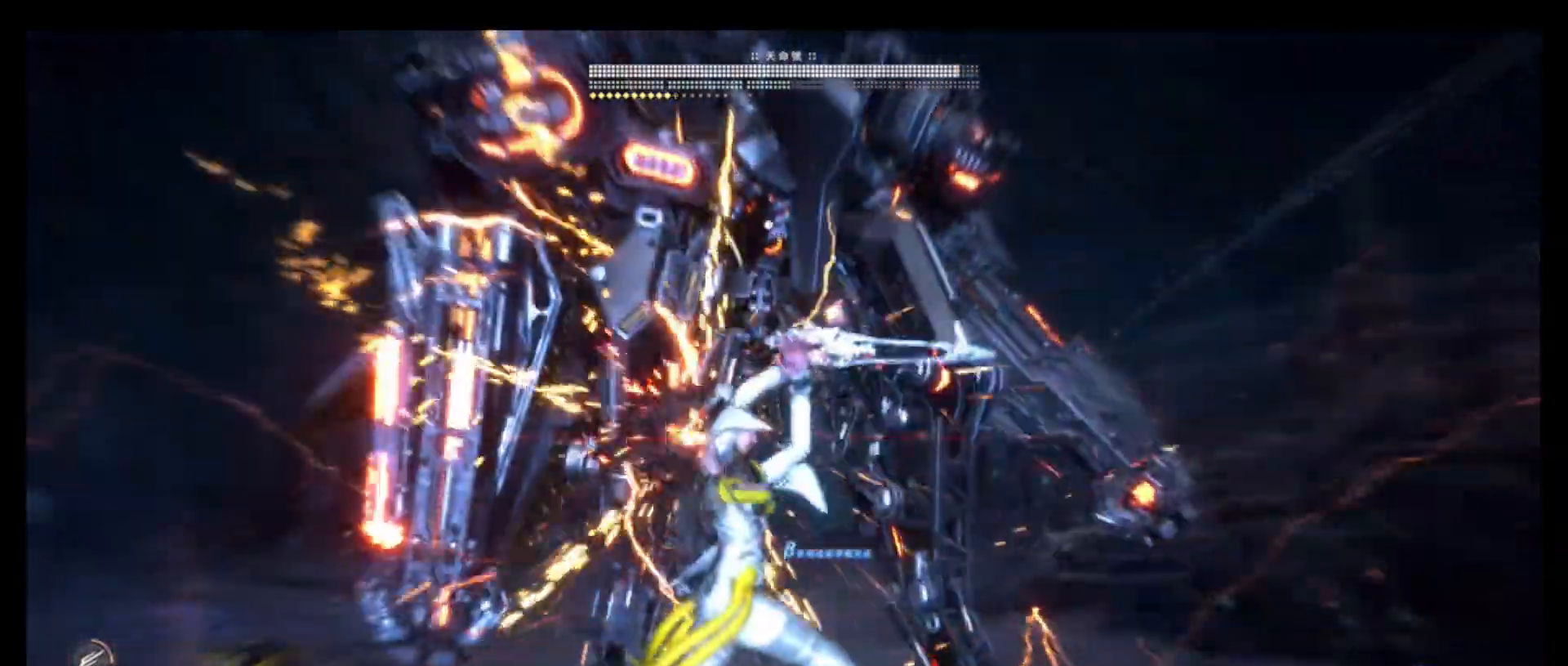
{"buttons": [], "left_stick": "center", "right_stick": "center", "events": [[33, "TRIANGLE", "up"]]}
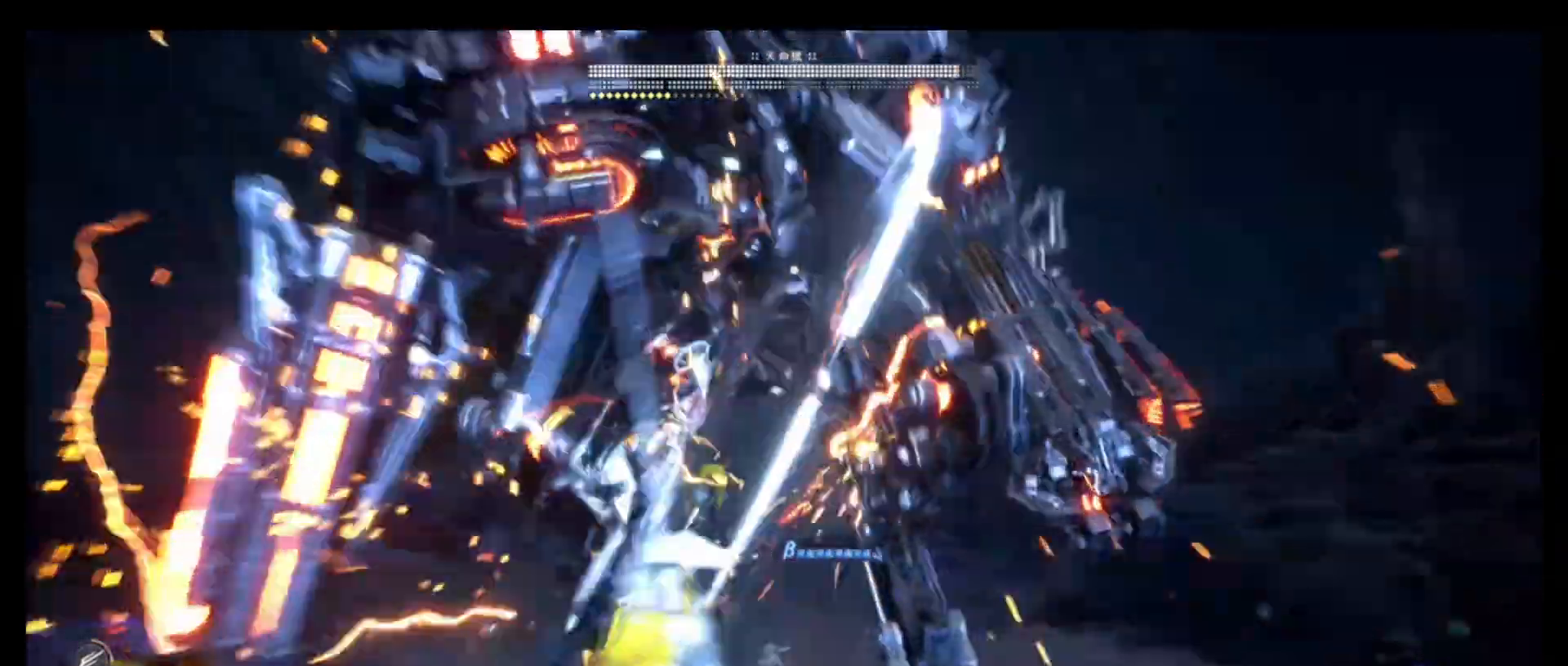
{"buttons": [], "left_stick": "center", "right_stick": "center", "events": []}
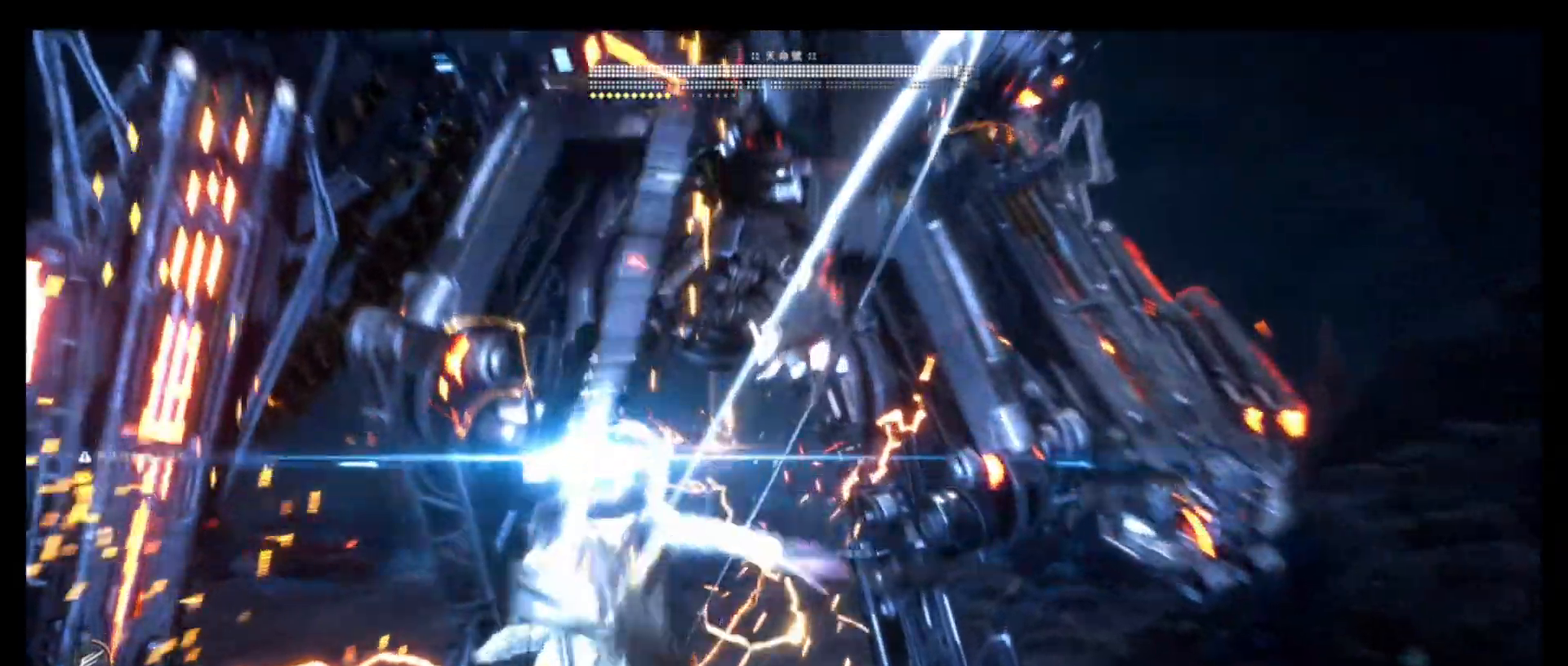
{"buttons": ["TRIANGLE"], "left_stick": "center", "right_stick": "center", "events": [[450, "TRIANGLE", "down"]]}
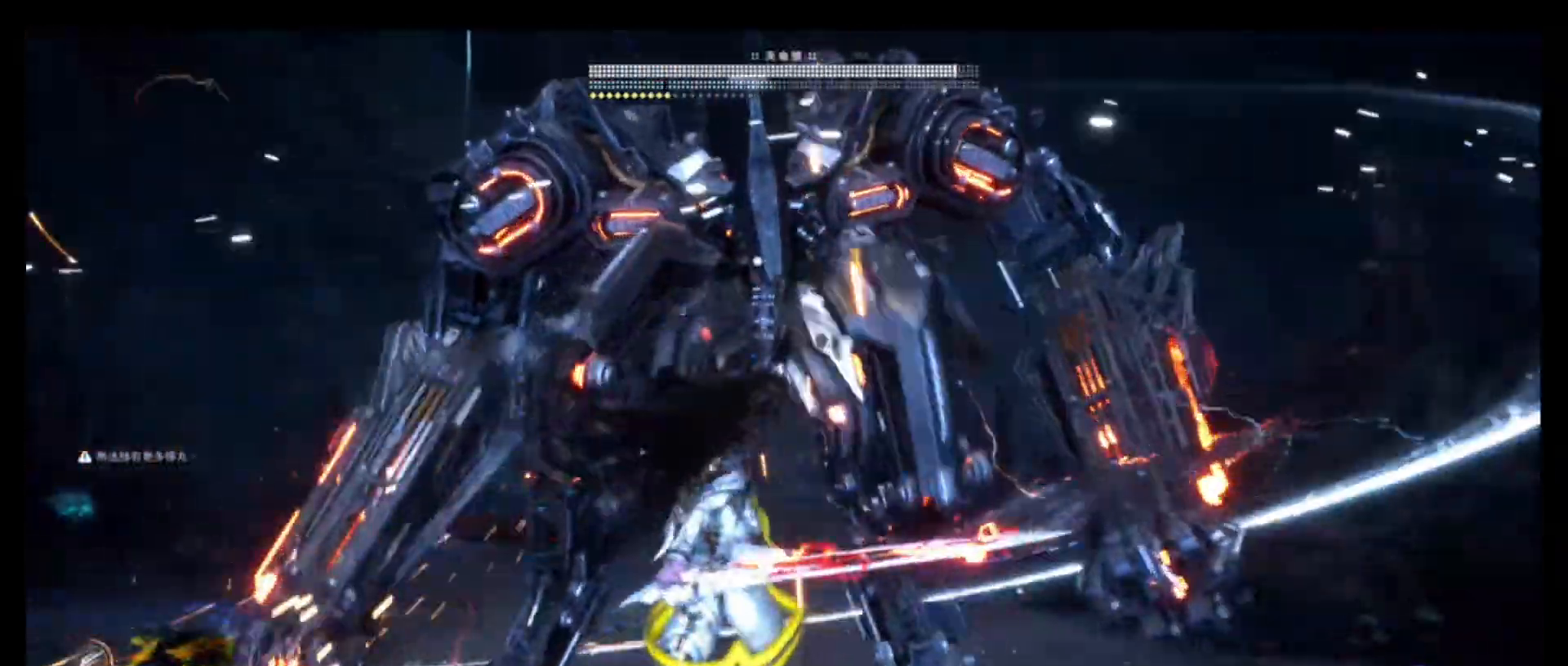
{"buttons": [], "left_stick": "center", "right_stick": "center", "events": [[16, "CIRCLE", "down"], [100, "TRIANGLE", "up"], [150, "CIRCLE", "up"]]}
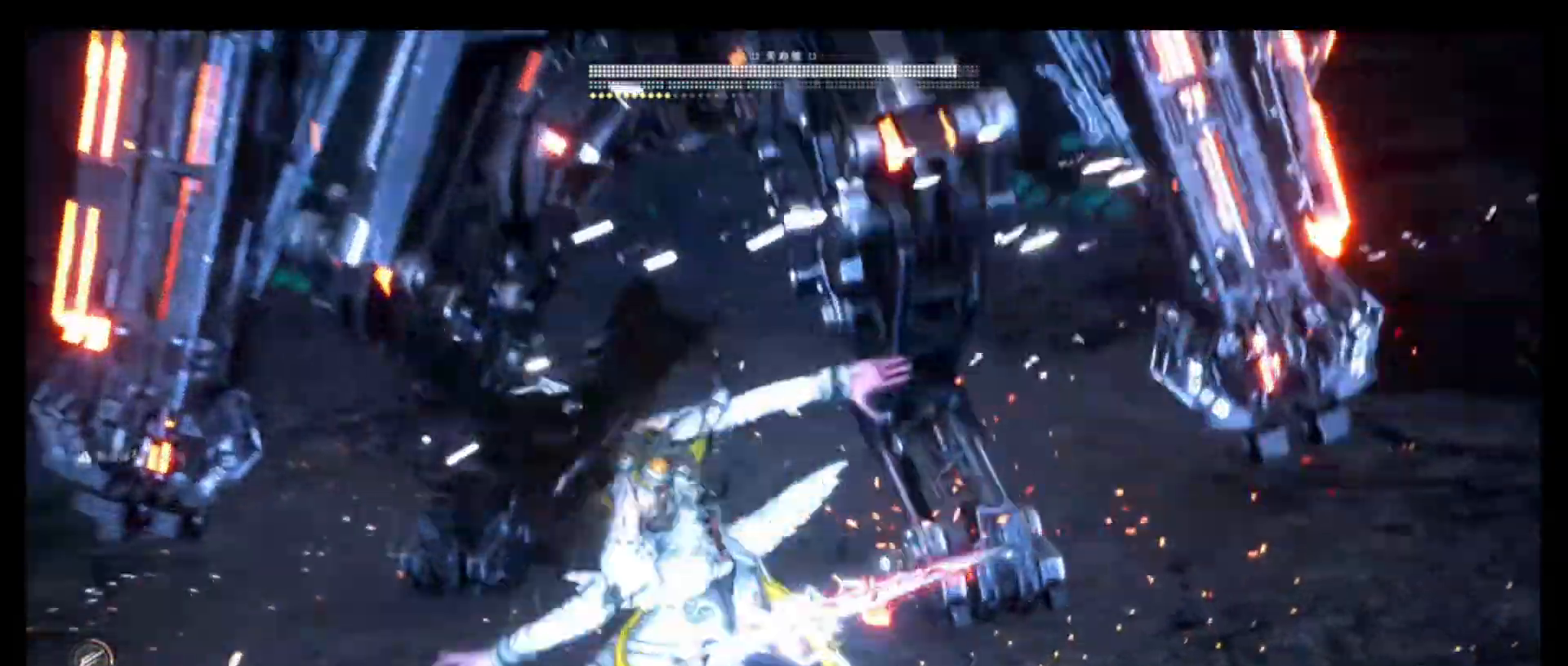
{"buttons": ["R1"], "left_stick": "center", "right_stick": "center", "events": [[200, "R1", "down"], [250, "R1", "up"], [466, "R1", "down"]]}
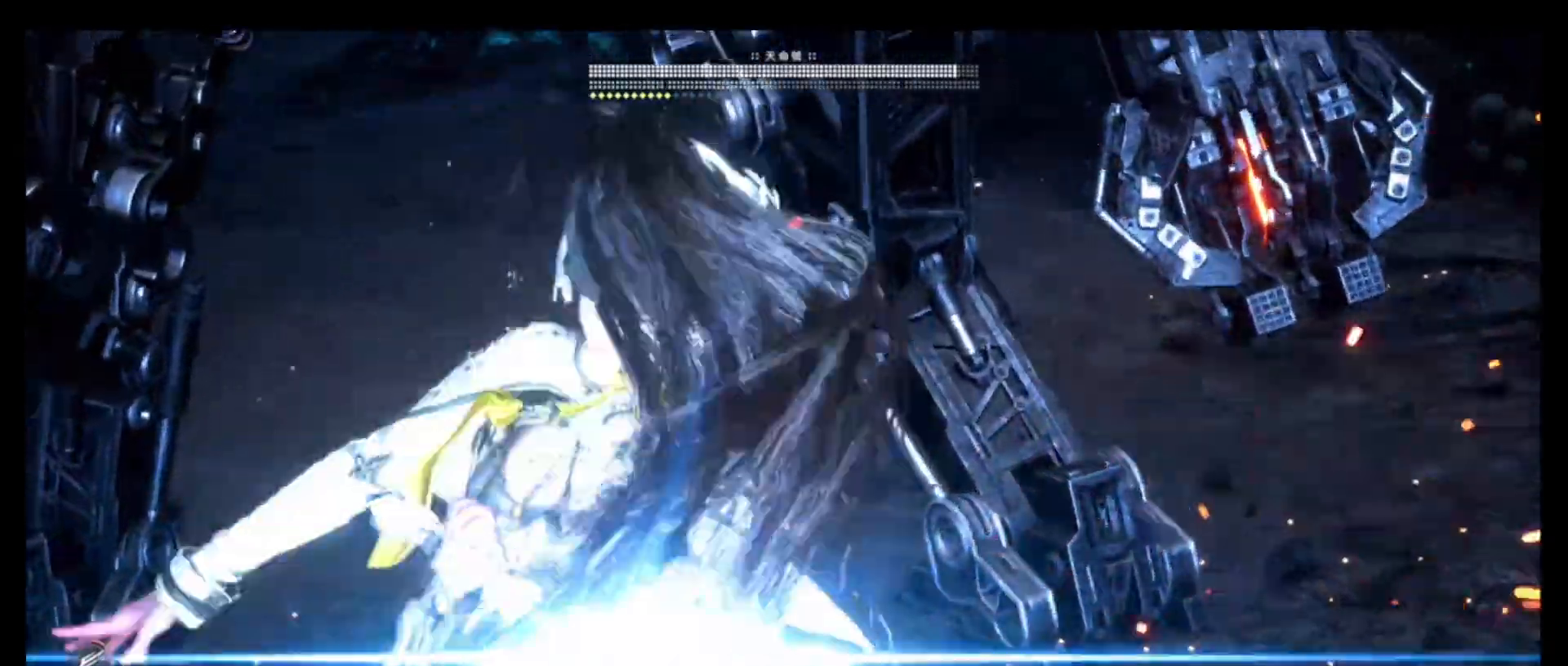
{"buttons": [], "left_stick": "center", "right_stick": "center", "events": [[83, "R1", "up"]]}
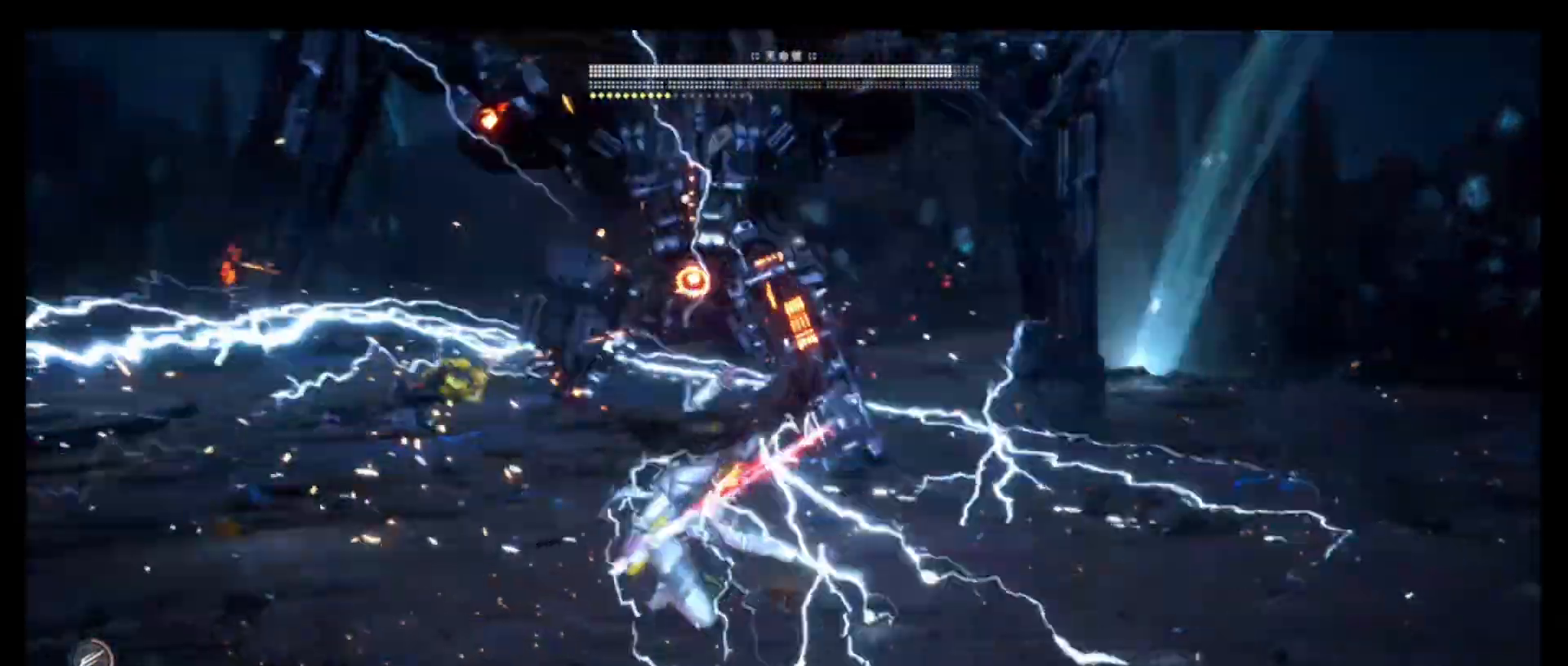
{"buttons": [], "left_stick": "center", "right_stick": "center", "events": []}
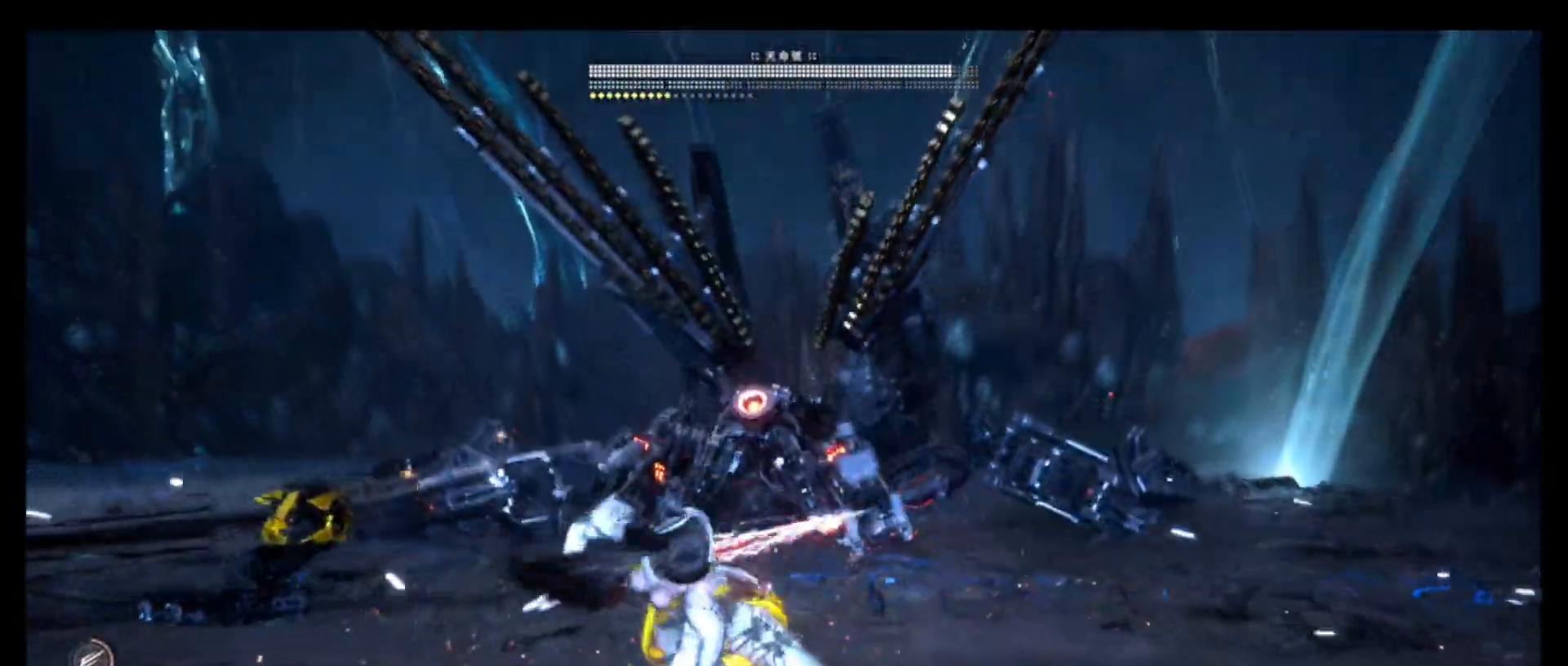
{"buttons": ["TRIANGLE"], "left_stick": "center", "right_stick": "center", "events": [[200, "TRIANGLE", "down"]]}
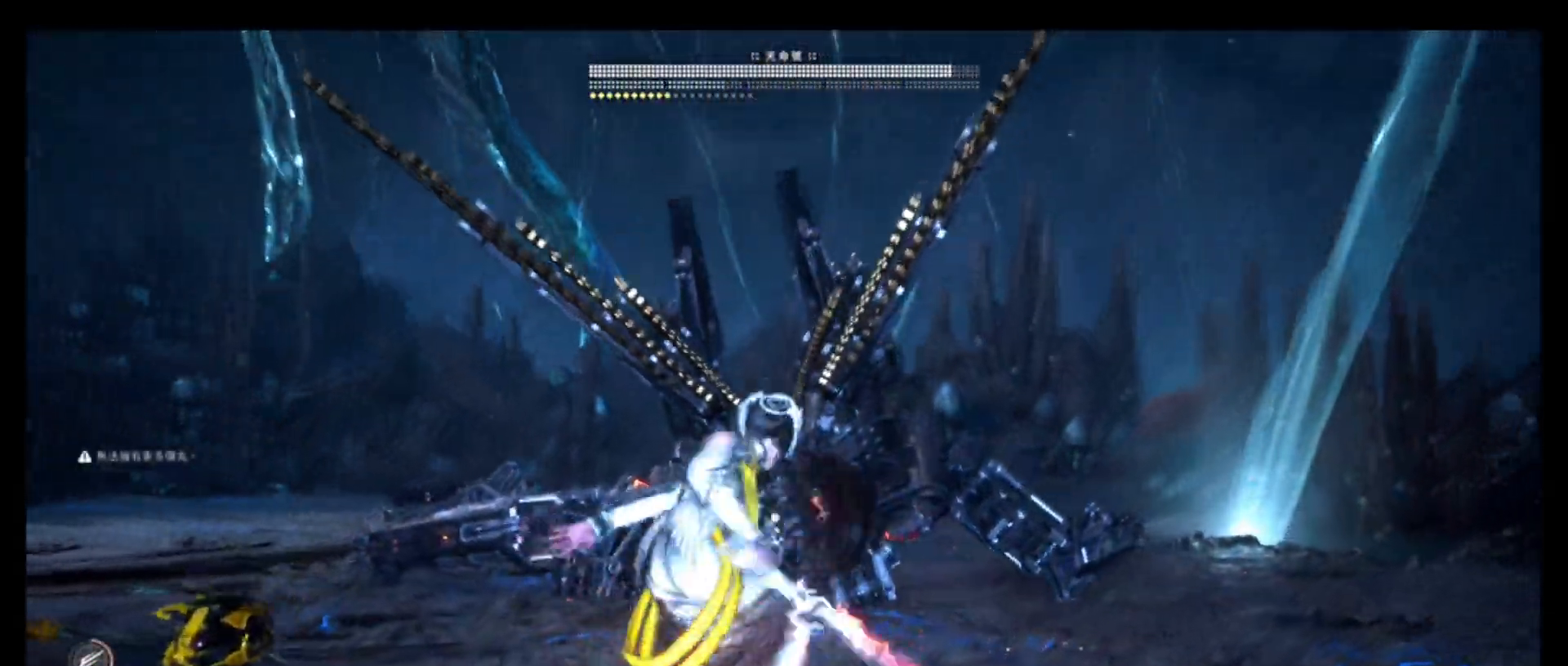
{"buttons": ["TRIANGLE"], "left_stick": "center", "right_stick": "center", "events": [[150, "TRIANGLE", "up"], [266, "TRIANGLE", "down"]]}
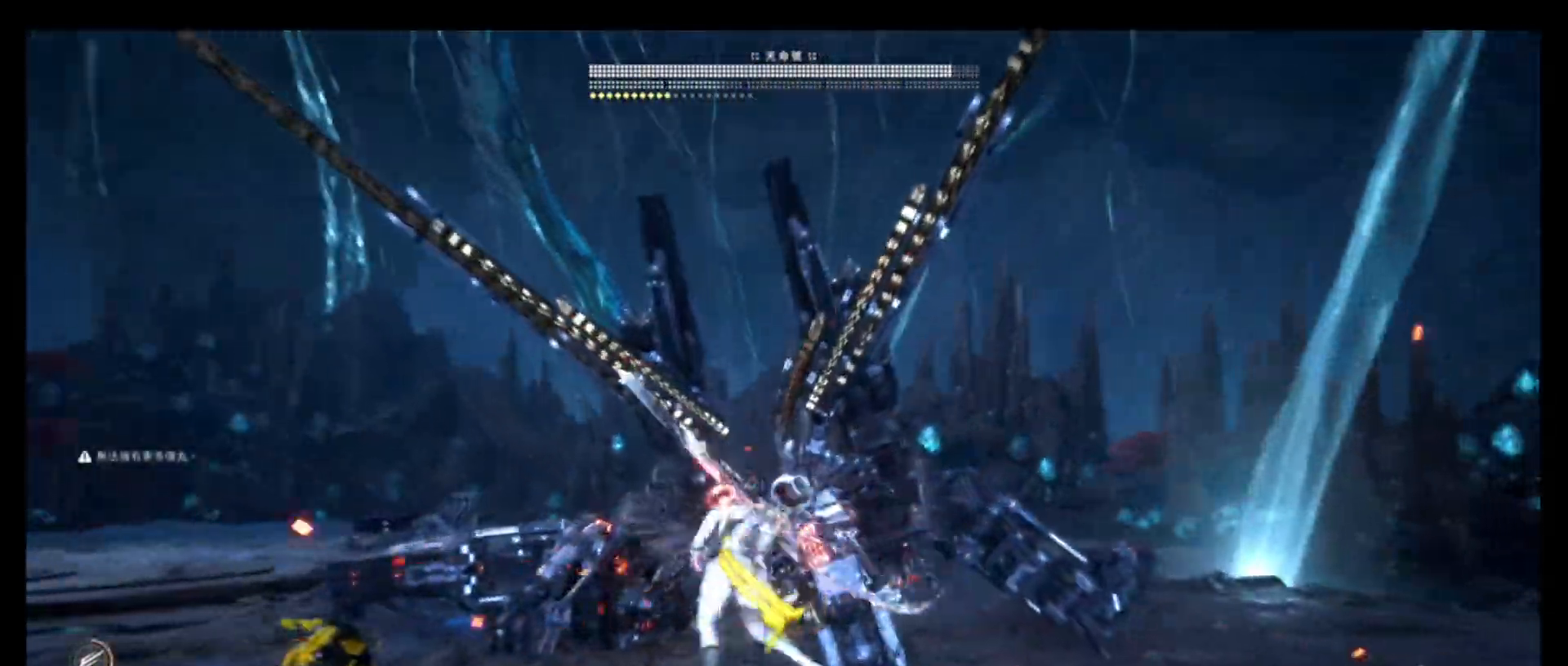
{"buttons": [], "left_stick": "center", "right_stick": "center", "events": [[33, "R1", "down"], [100, "R1", "up"], [333, "TRIANGLE", "up"]]}
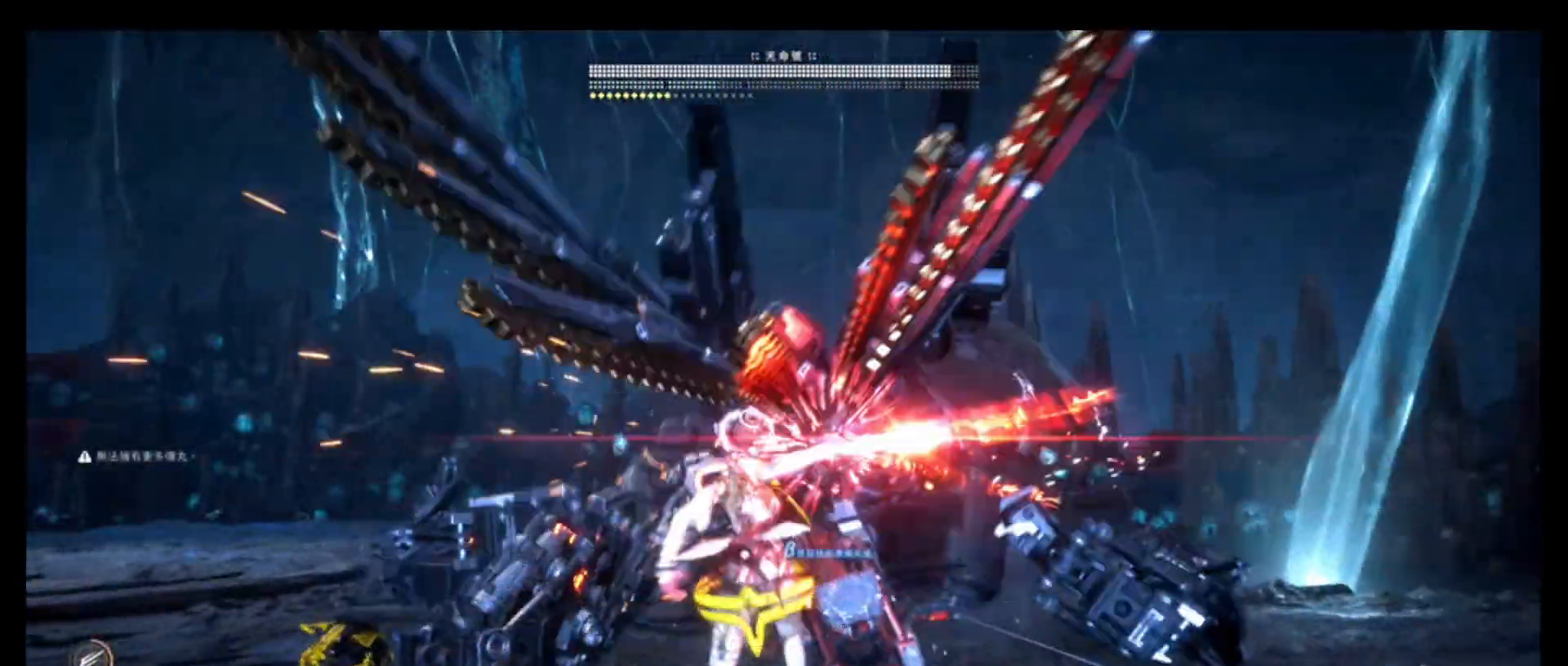
{"buttons": [], "left_stick": "center", "right_stick": "center", "events": [[433, "R1", "down"], [450, "R1", "up"]]}
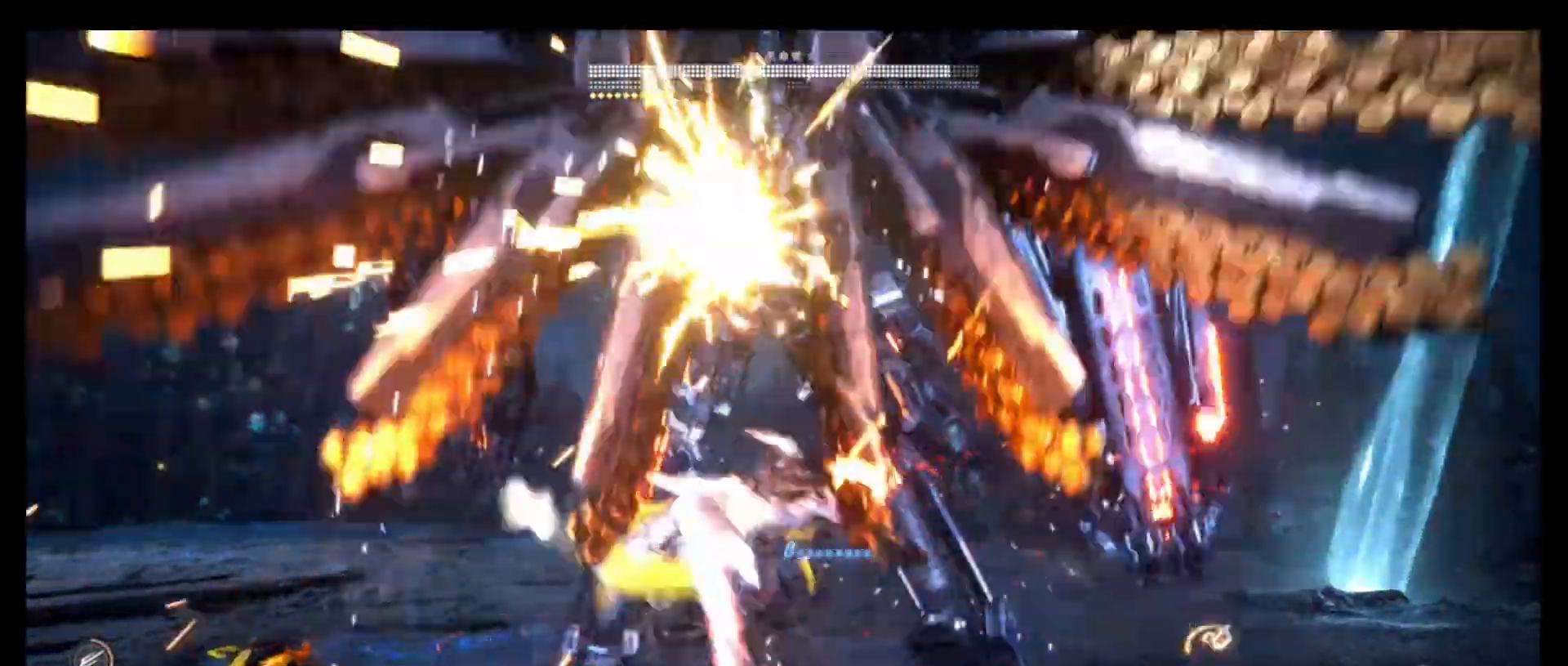
{"buttons": [], "left_stick": "up", "right_stick": "center", "events": [[383, "left_stick", "up"]]}
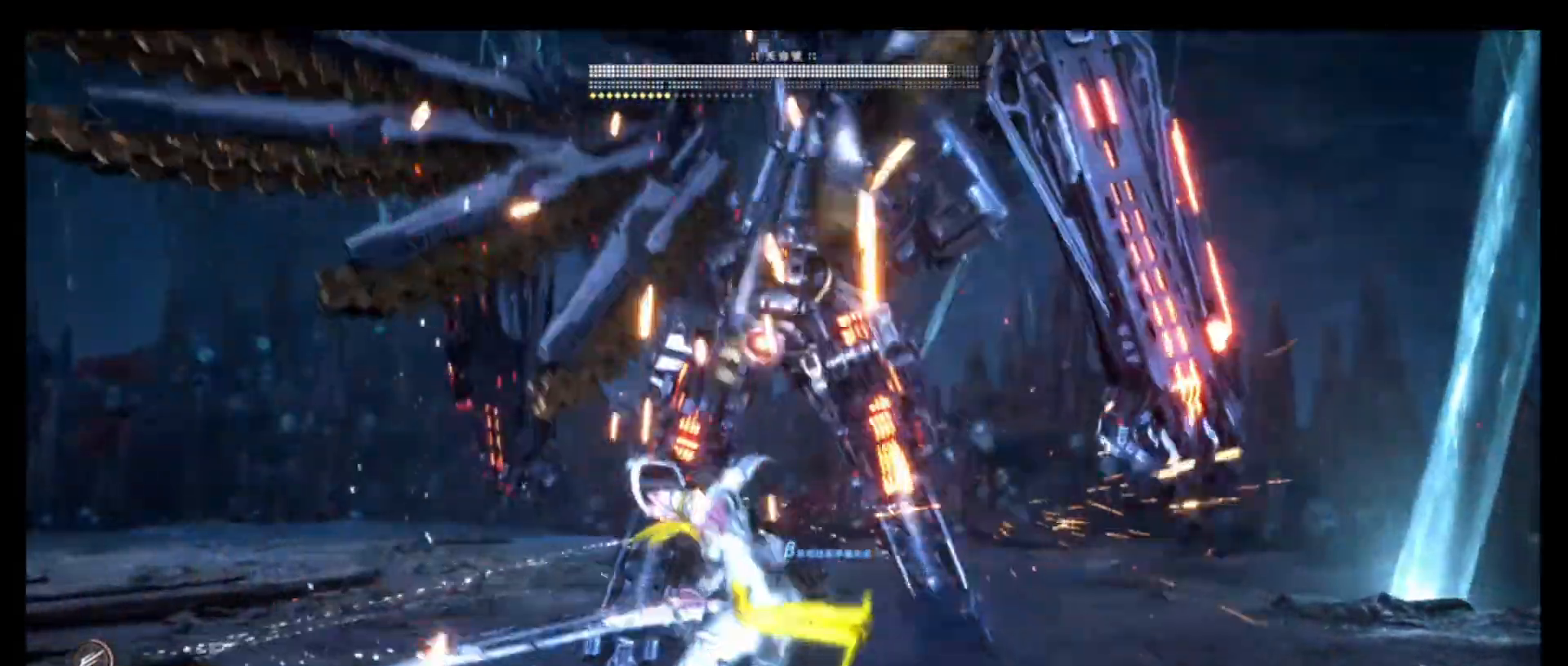
{"buttons": ["SQUARE"], "left_stick": "center", "right_stick": "center", "events": [[66, "TRIANGLE", "down"], [183, "TRIANGLE", "up"], [450, "SQUARE", "down"], [466, "left_stick", "center"]]}
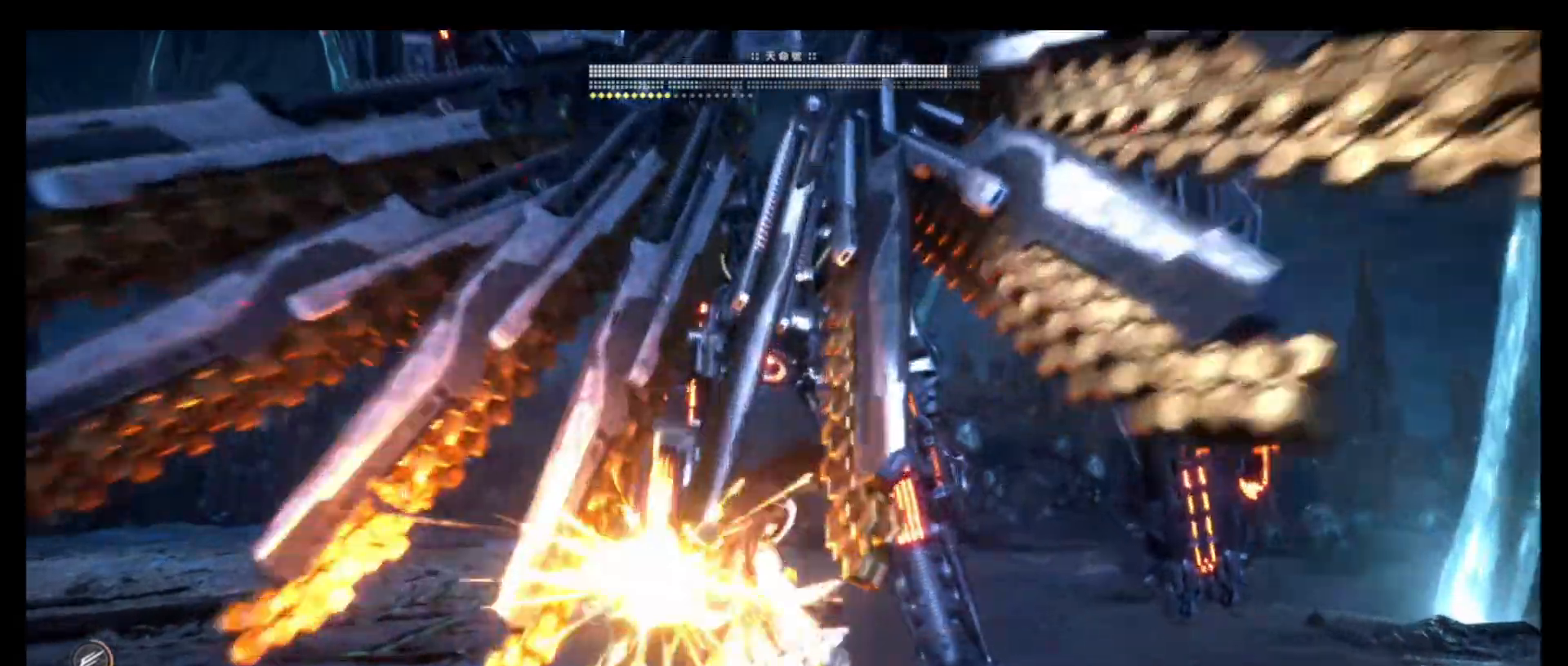
{"buttons": [], "left_stick": "center", "right_stick": "center", "events": [[50, "SQUARE", "up"], [383, "SQUARE", "down"], [483, "SQUARE", "up"]]}